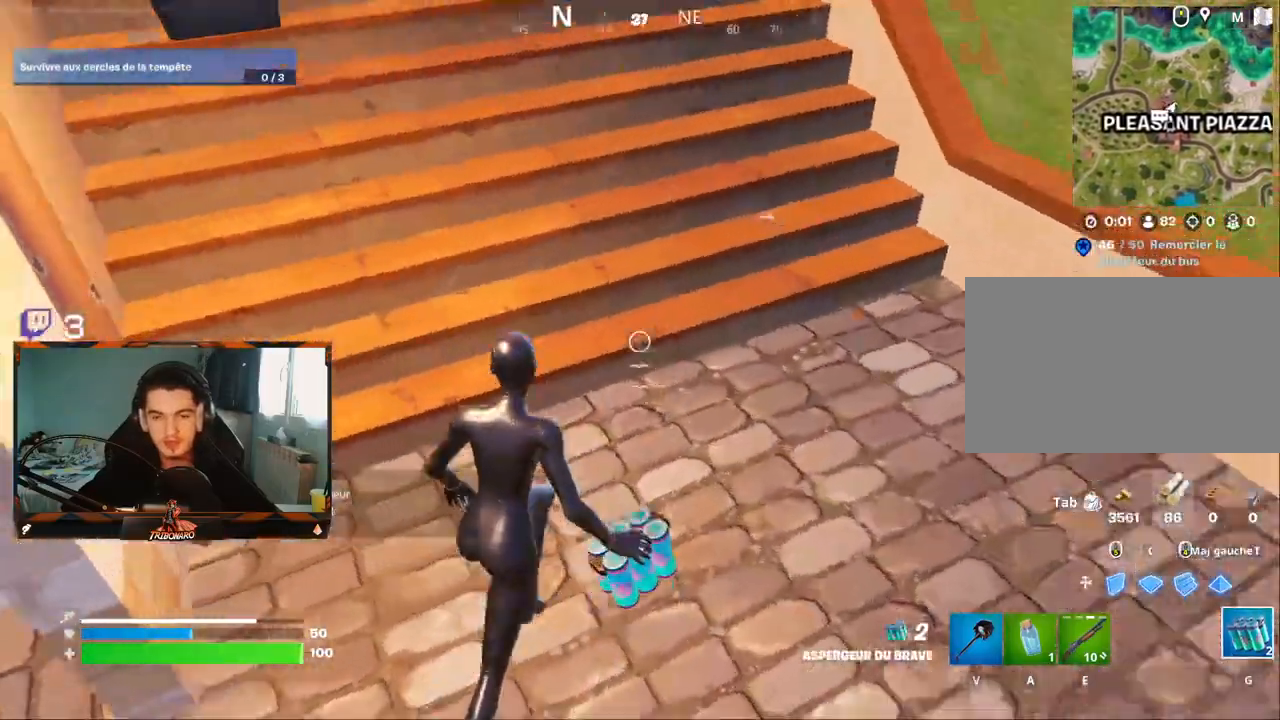
Gameplay with keyboard and mouse; each line is a JSON object with the keys and mouse buttons held at the frame after it. "events" lists presses ("down") and releases ("up") of "1", "2", "3", "4", "5", "a", "alt", "c", "caps_lock", "ctrl", "d", "e", "f", "g", "q", "r", "s", "shift", "space", "t", "tab", "v", "w", "x", "z", "mouse_left", "mouse_wheel" and "mouse_right" between this image and that frame as [ms after this image, input, new state], when the widget could be followed in between. "mouse_left", "mouse_wheel", "mouse_right" = the "left", "wheel", "right" buttons of the "mouse" list. No other keys are recorded. "wheel" means that the mouse wheel is clicked or scrolled. "mouse_move" is the direction in which the mouse moves at that frame (one of eight, or "still"), when it could be read.
{"keys": ["z"], "mouse": [], "mouse_move": "down-left", "events": []}
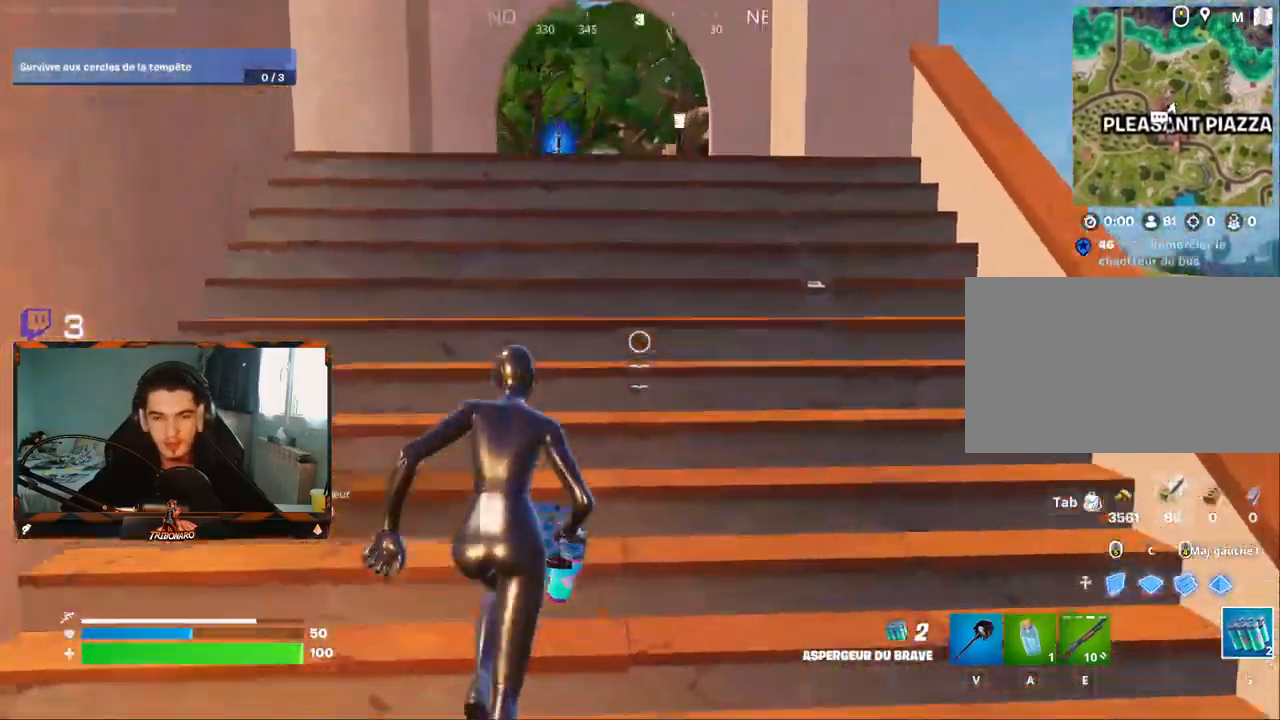
{"keys": ["d", "z"], "mouse": [], "mouse_move": "down", "events": [[434, "d", "down"]]}
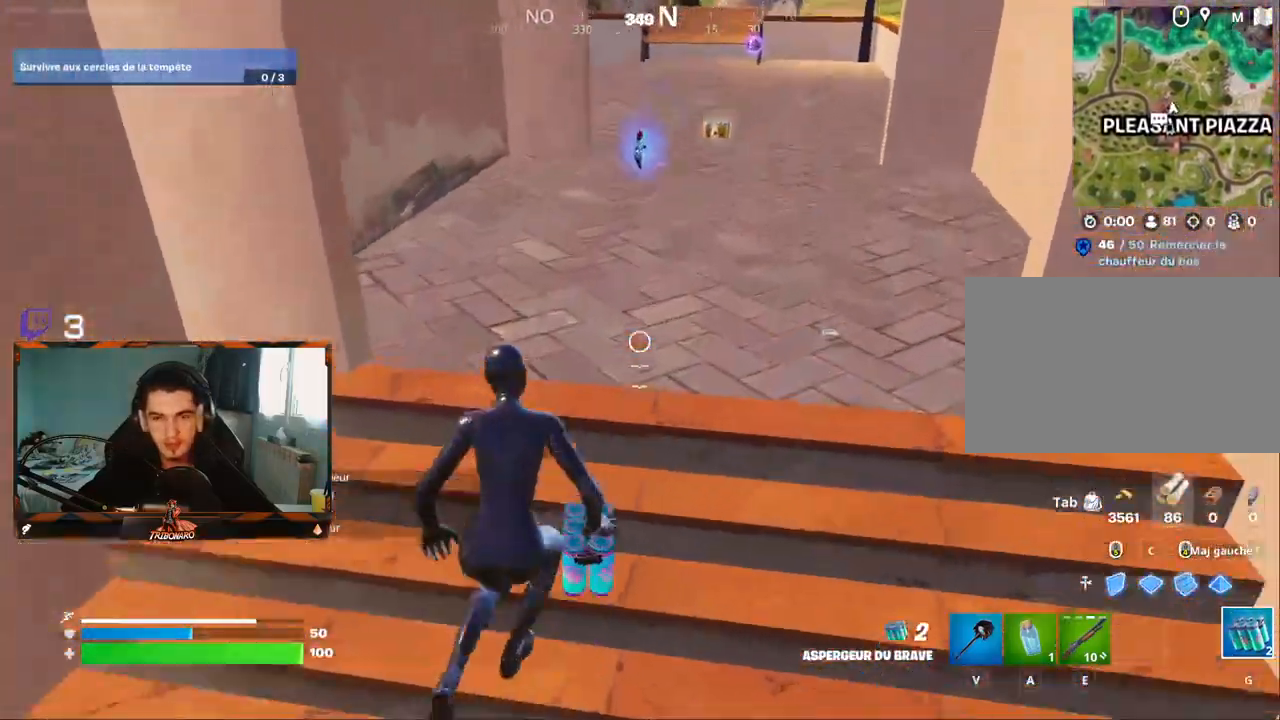
{"keys": ["z"], "mouse": [], "mouse_move": "left", "events": [[17, "d", "up"], [167, "mouse_left", "down"], [217, "mouse_left", "up"], [300, "d", "down"], [484, "d", "up"]]}
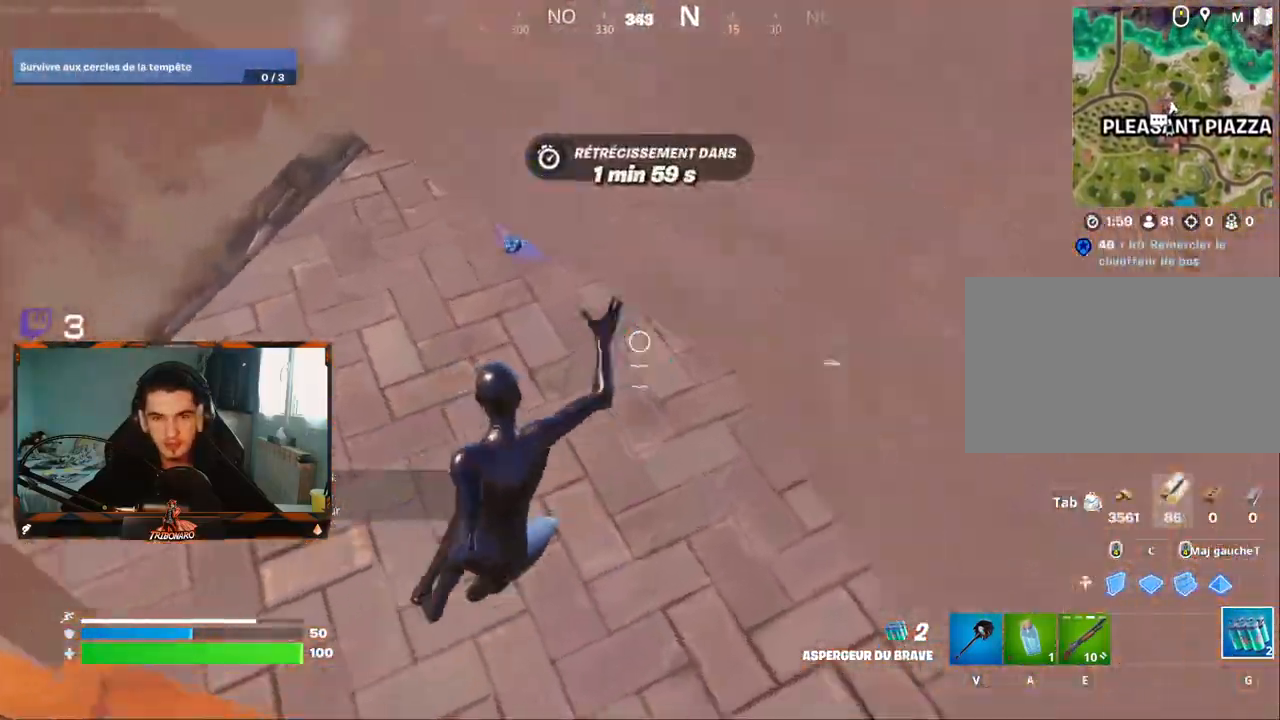
{"keys": ["q"], "mouse": [], "mouse_move": "up-right", "events": [[84, "d", "down"], [217, "d", "up"], [267, "mouse_left", "down"], [317, "mouse_left", "up"], [317, "z", "up"], [417, "mouse_left", "down"], [467, "mouse_left", "up"], [467, "q", "down"]]}
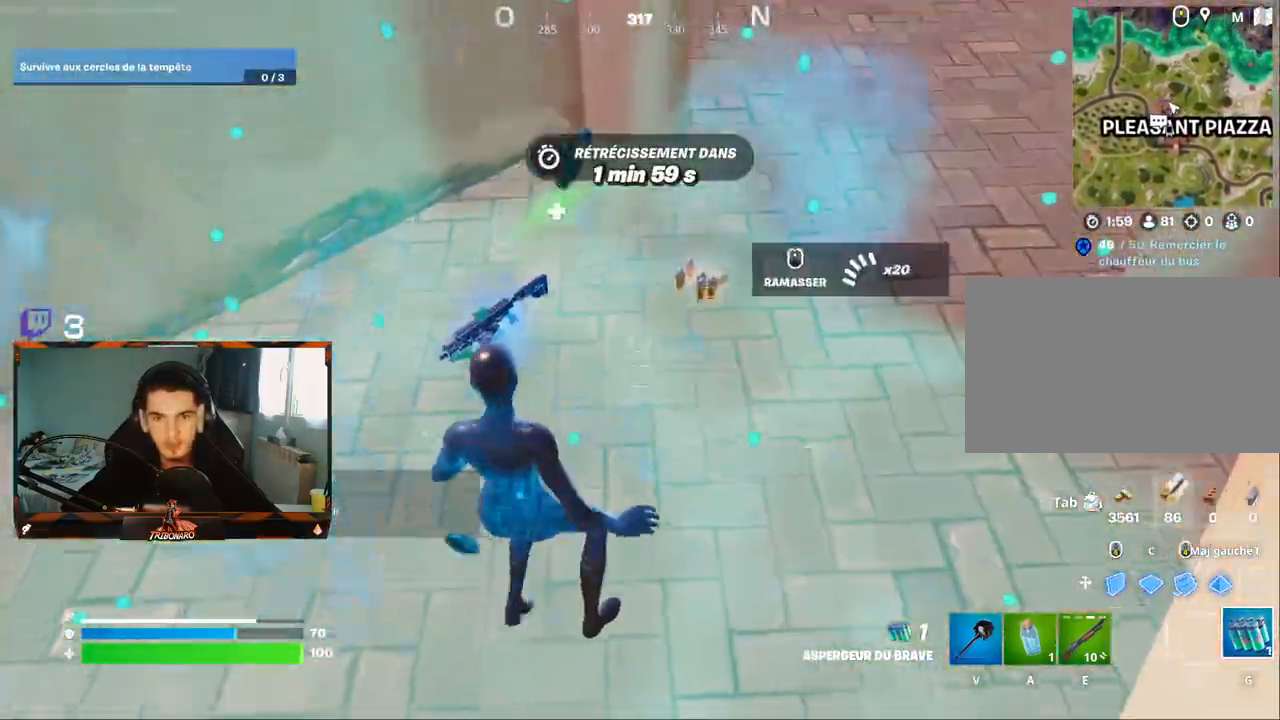
{"keys": [], "mouse": [], "mouse_move": "right", "events": [[50, "mouse_left", "down"], [50, "s", "down"], [150, "mouse_left", "up"], [200, "mouse_left", "down"], [234, "s", "up"], [284, "mouse_left", "up"], [434, "q", "up"]]}
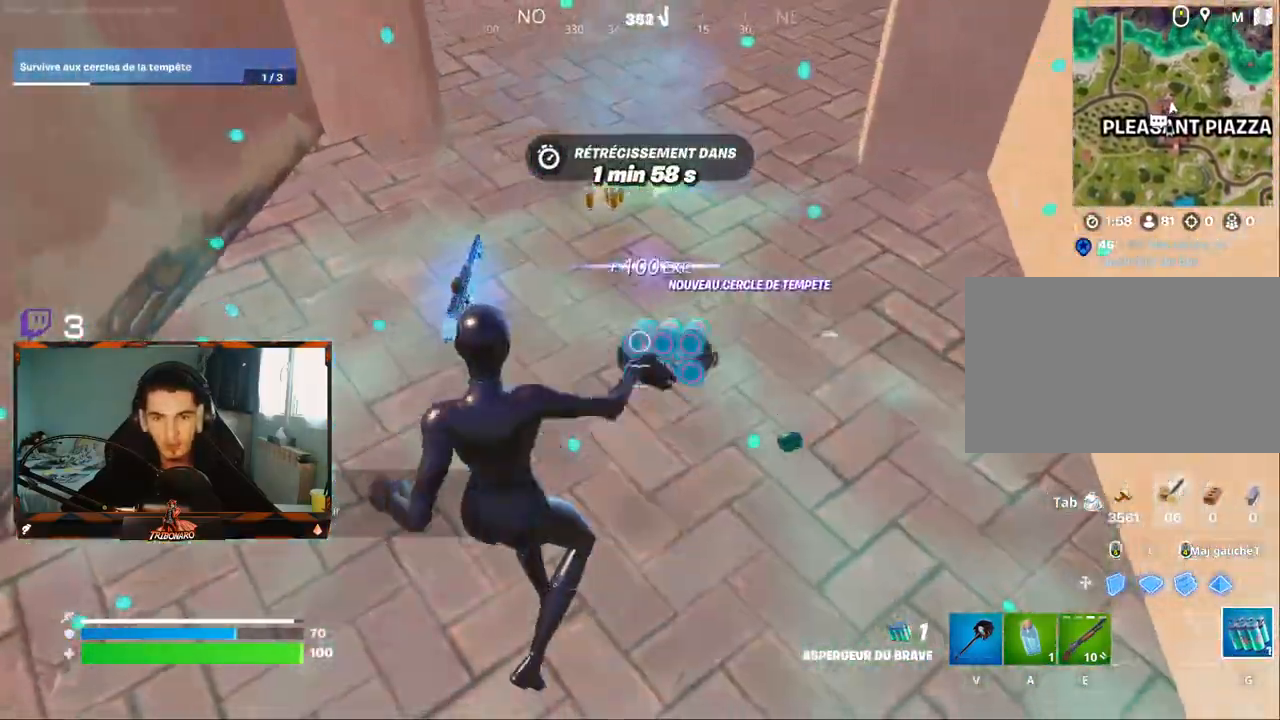
{"keys": ["q", "z"], "mouse": [], "mouse_move": "up-right", "events": [[117, "q", "down"], [217, "z", "down"]]}
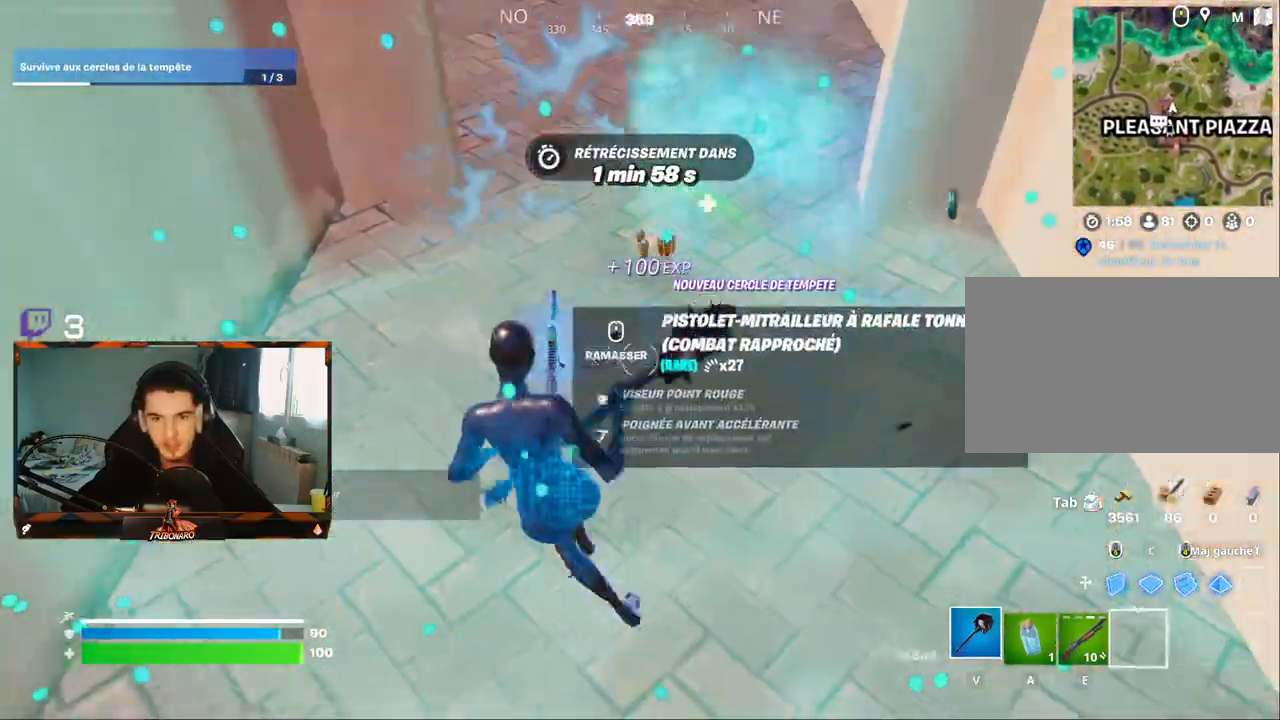
{"keys": ["z"], "mouse": [], "mouse_move": "up", "events": [[34, "q", "up"], [84, "z", "up"], [217, "mouse_wheel", "down"], [267, "mouse_wheel", "up"], [317, "z", "down"]]}
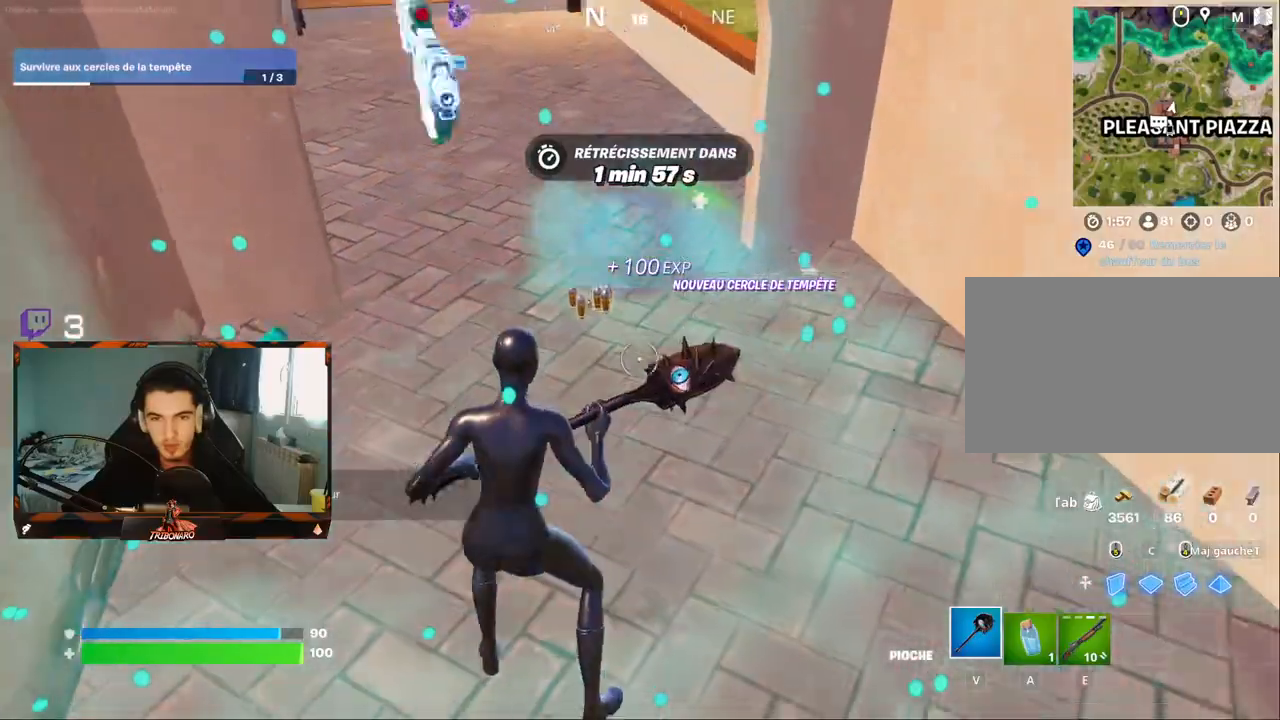
{"keys": ["z"], "mouse": [], "mouse_move": "still", "events": []}
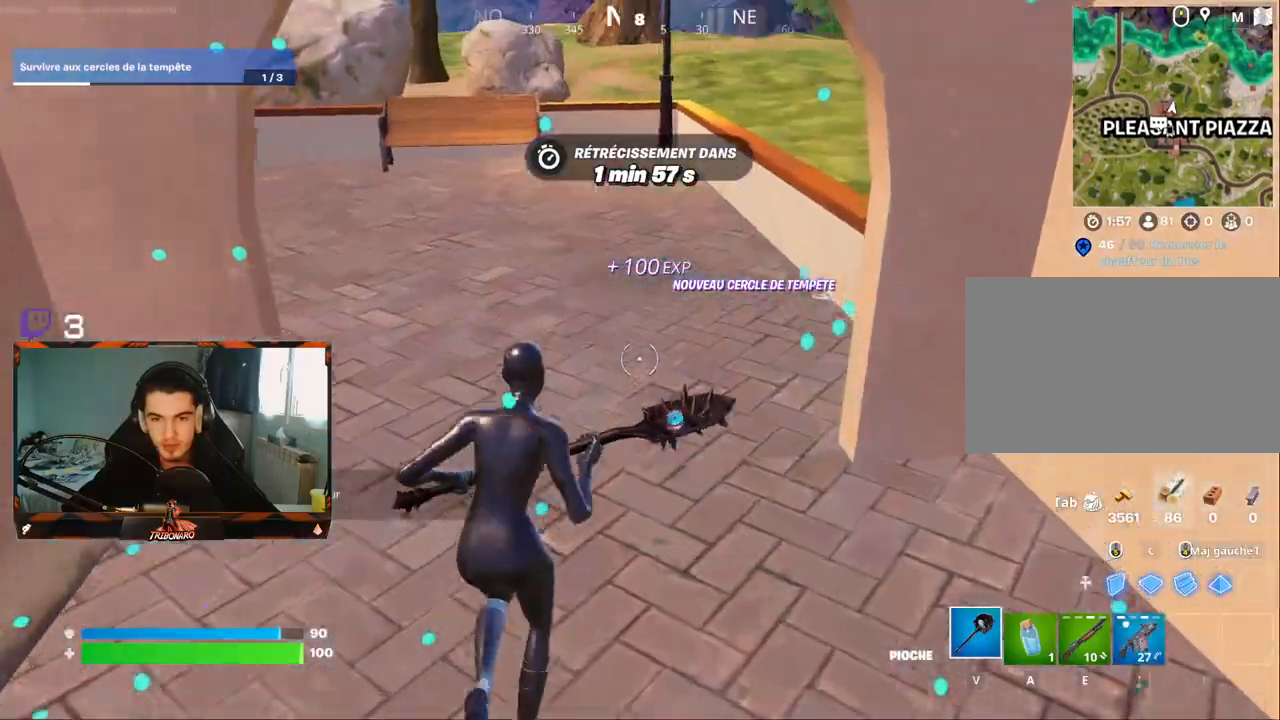
{"keys": ["z"], "mouse": [], "mouse_move": "left", "events": [[300, "x", "down"], [400, "x", "up"]]}
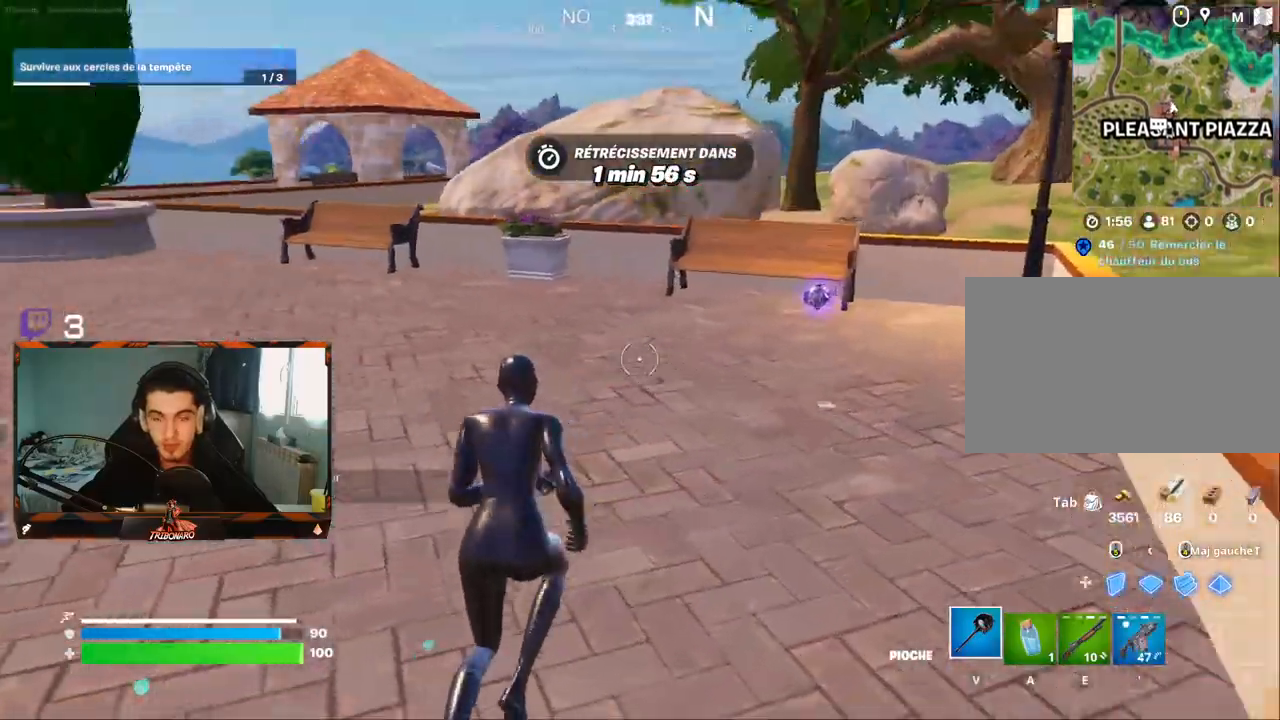
{"keys": ["d", "z"], "mouse": [], "mouse_move": "down-right", "events": [[134, "d", "down"], [267, "d", "up"], [417, "d", "down"]]}
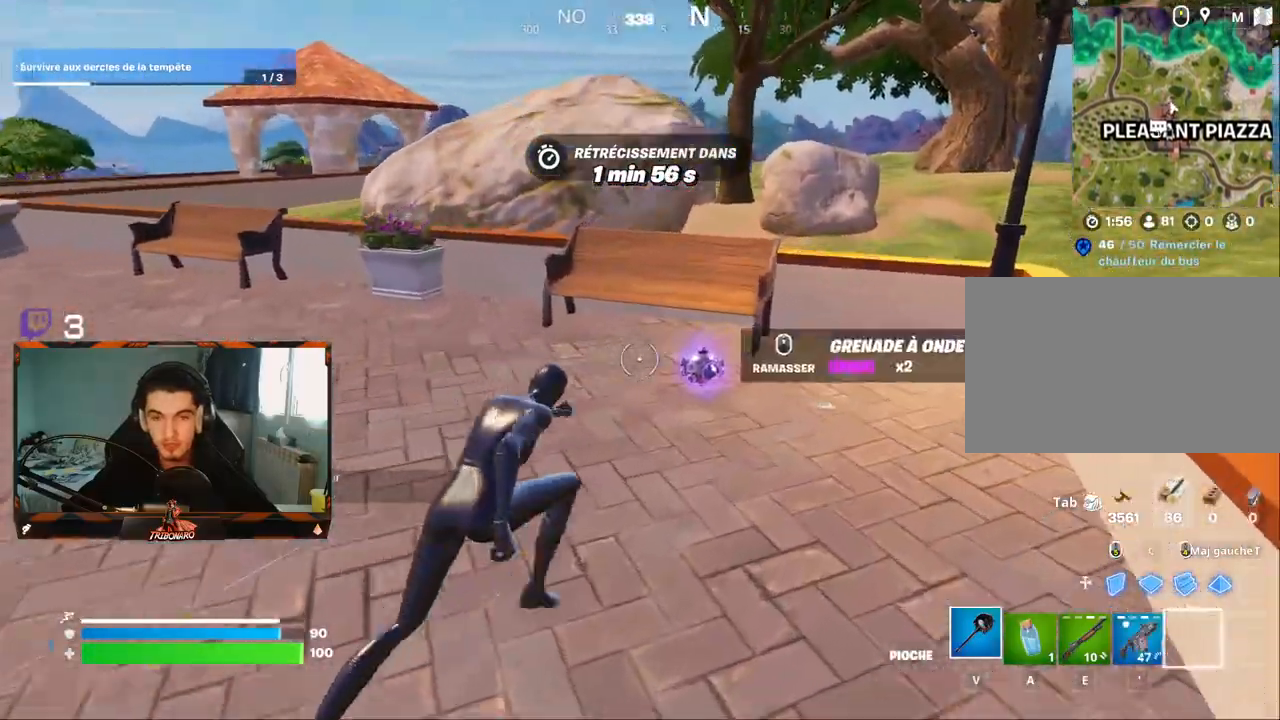
{"keys": ["q", "z"], "mouse": [], "mouse_move": "left", "events": [[150, "mouse_wheel", "down"], [200, "d", "up"], [234, "mouse_wheel", "up"], [384, "q", "down"]]}
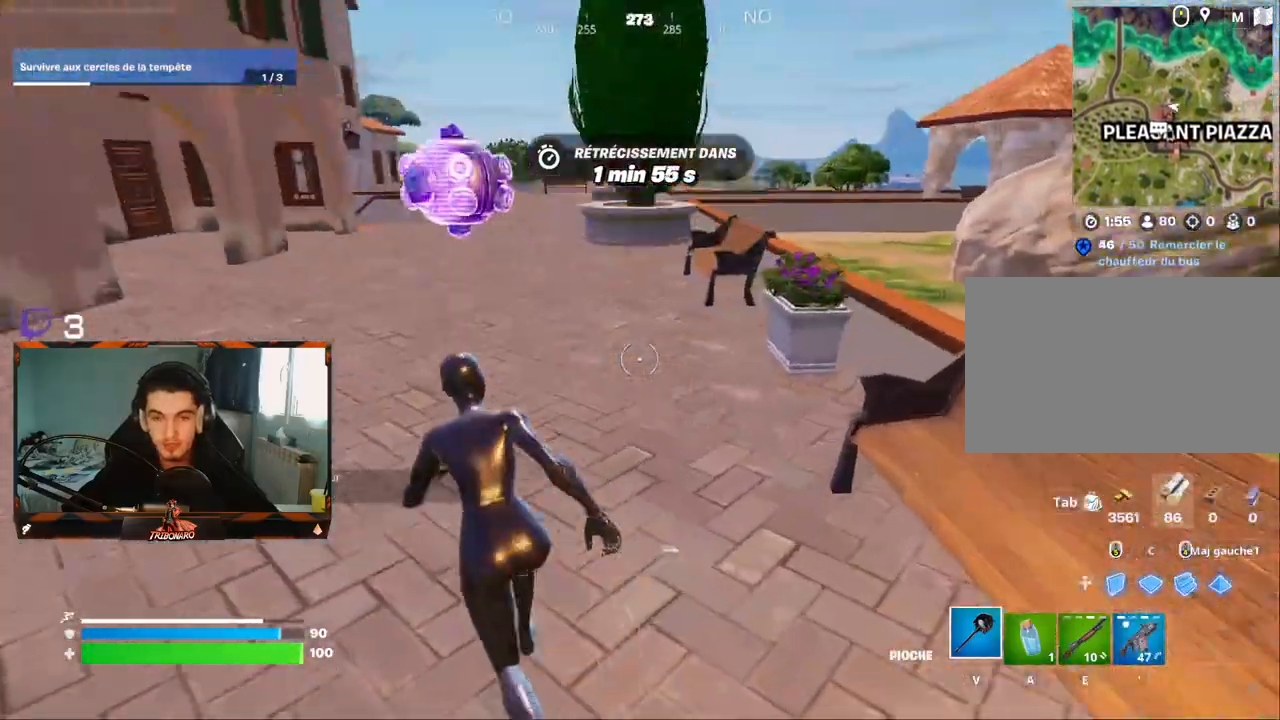
{"keys": ["z"], "mouse": [], "mouse_move": "left", "events": [[67, "q", "up"], [350, "q", "down"], [450, "q", "up"]]}
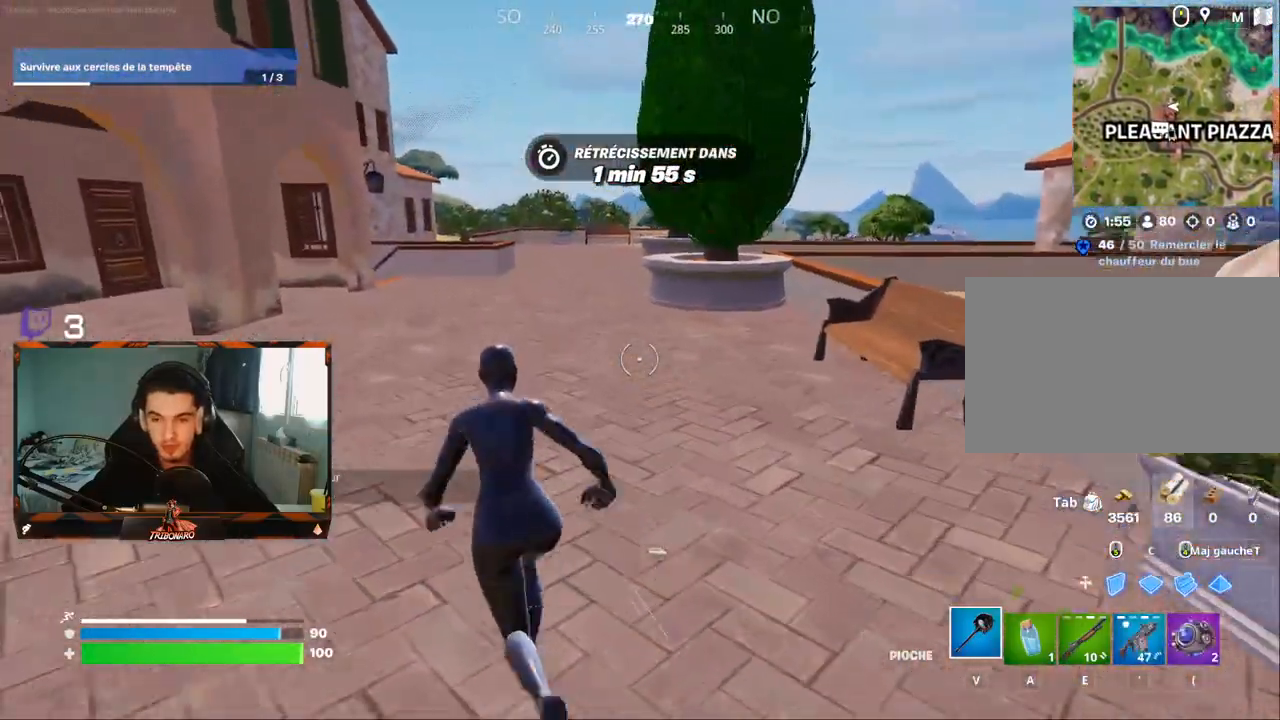
{"keys": ["q", "z"], "mouse": [], "mouse_move": "left", "events": [[450, "q", "down"]]}
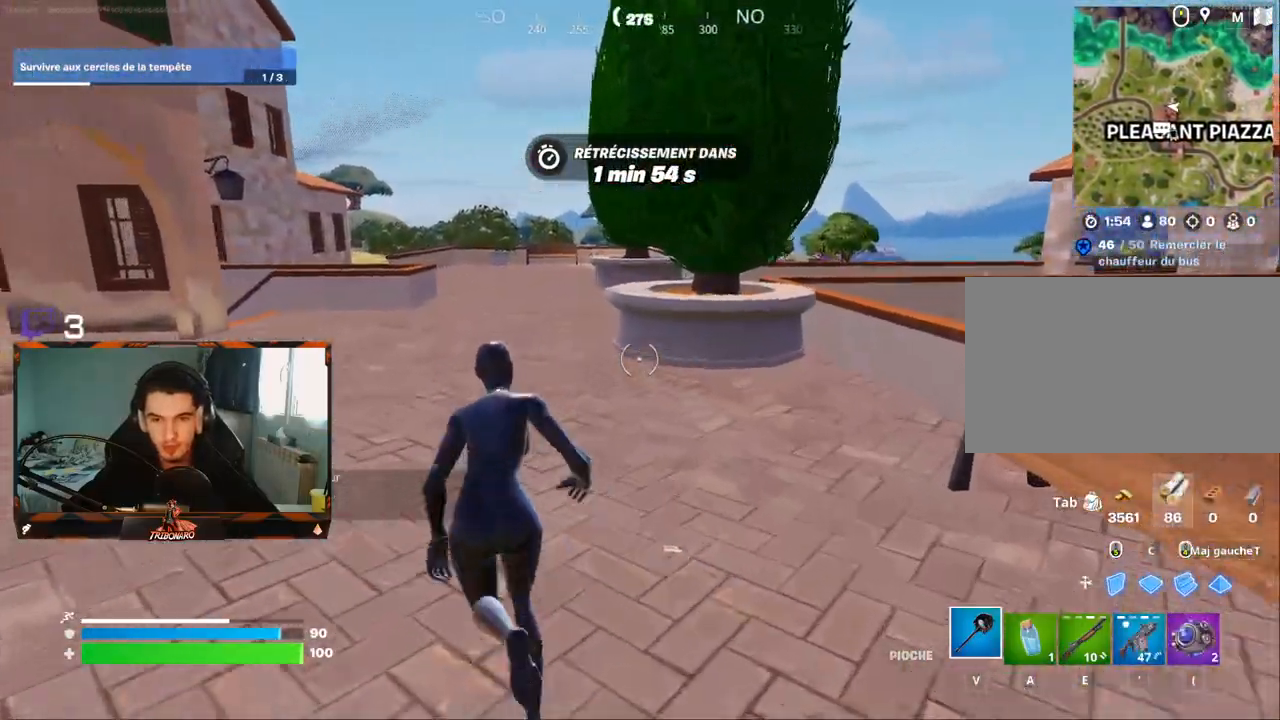
{"keys": ["d", "z"], "mouse": [], "mouse_move": "still", "events": [[150, "q", "up"], [384, "d", "down"]]}
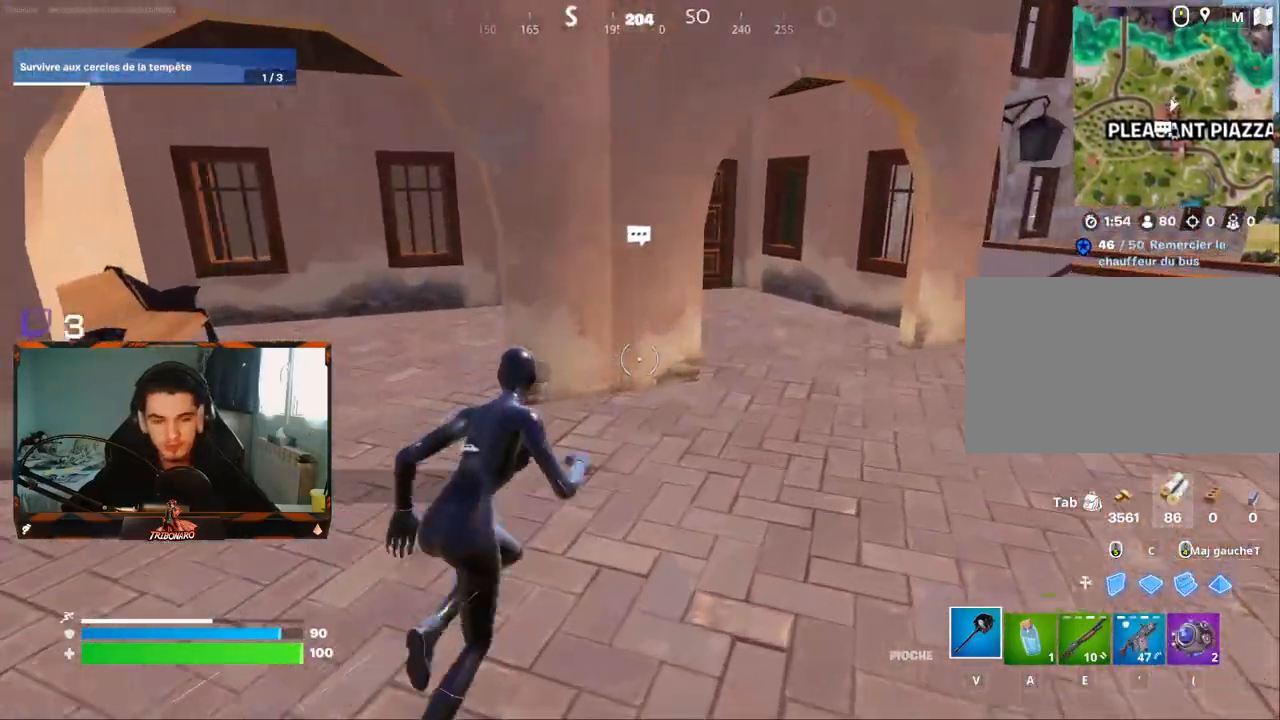
{"keys": ["z"], "mouse": [], "mouse_move": "right", "events": [[400, "d", "up"]]}
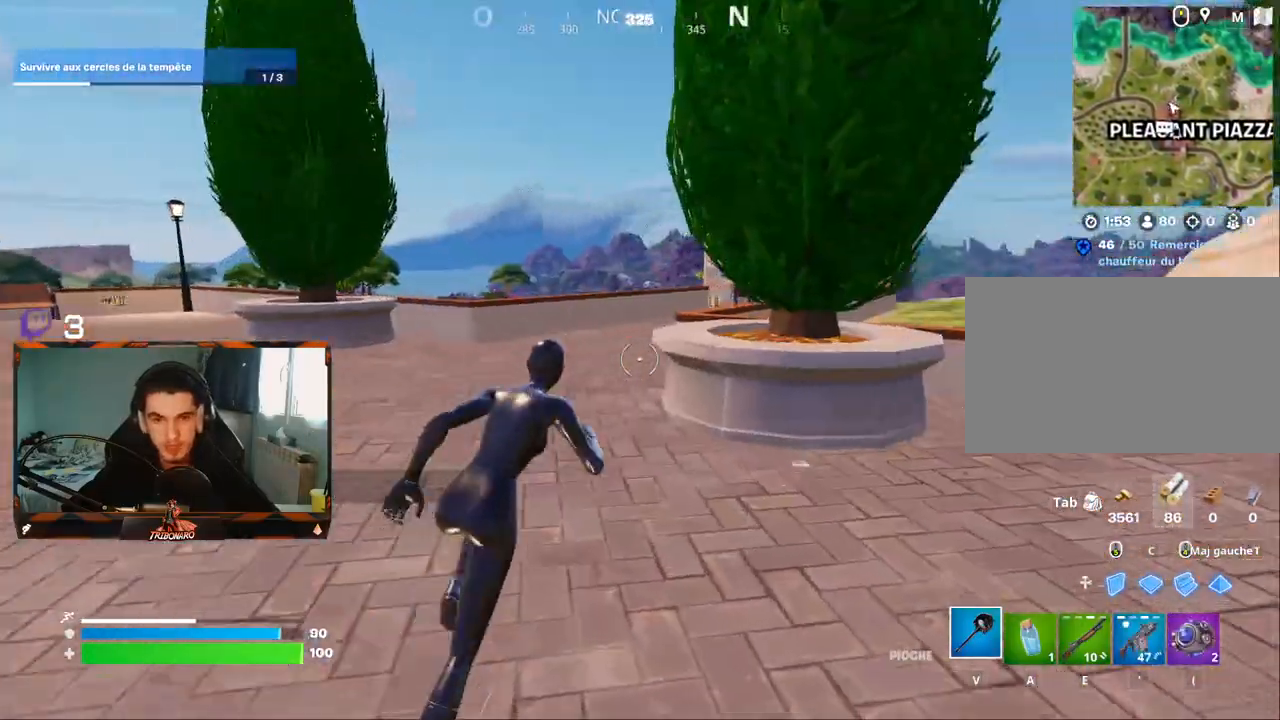
{"keys": ["z"], "mouse": [], "mouse_move": "still", "events": [[184, "q", "down"], [367, "q", "up"]]}
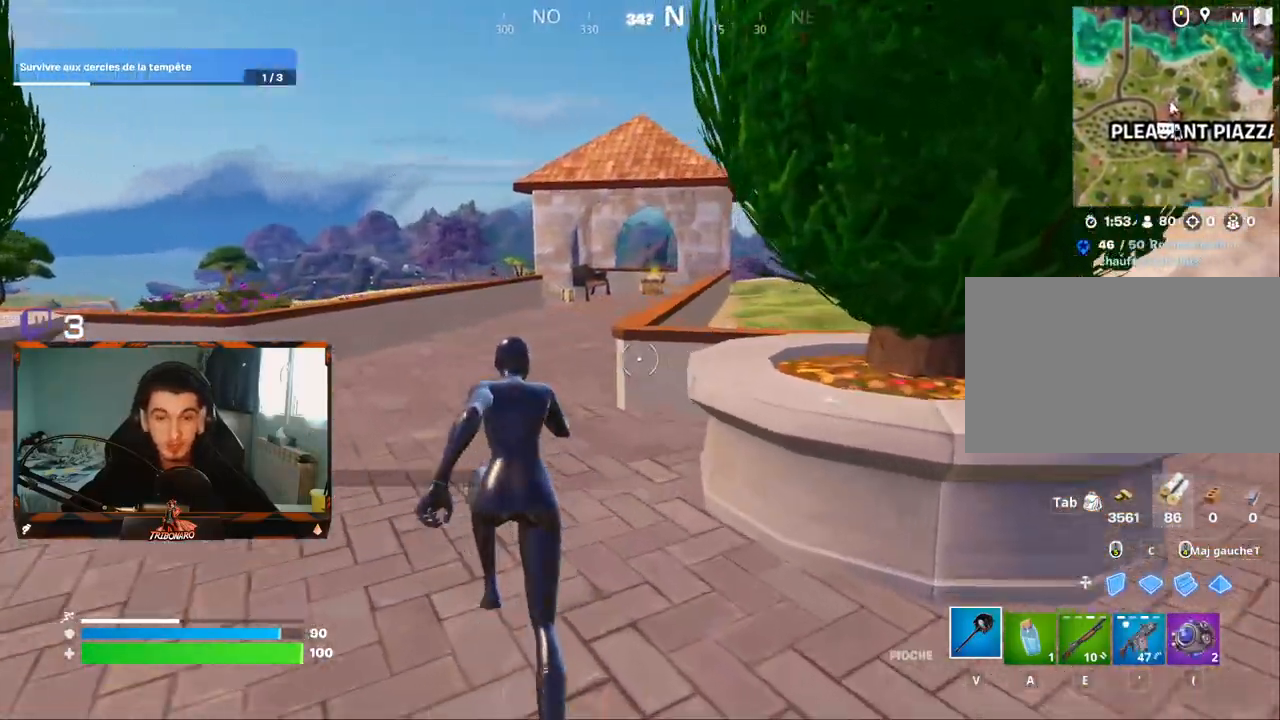
{"keys": ["z"], "mouse": [], "mouse_move": "still", "events": [[150, "q", "down"], [234, "q", "up"]]}
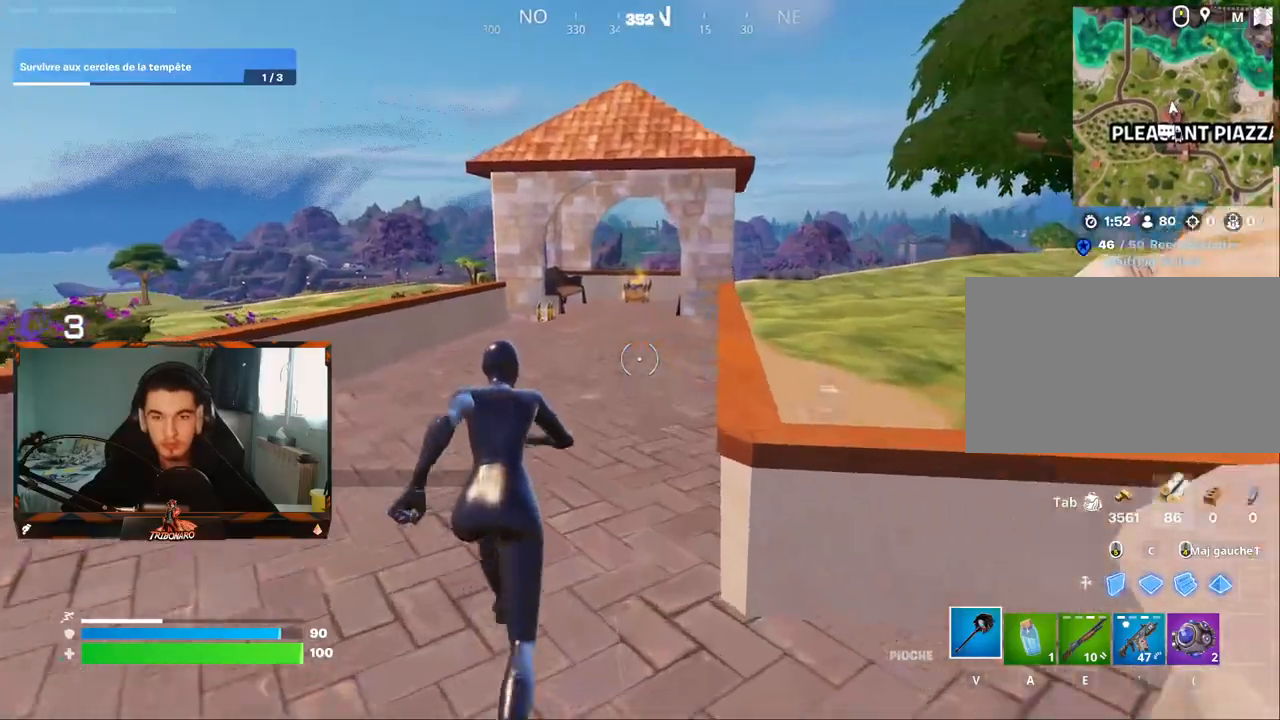
{"keys": ["z"], "mouse": [], "mouse_move": "left", "events": [[217, "ctrl", "down"], [300, "ctrl", "up"]]}
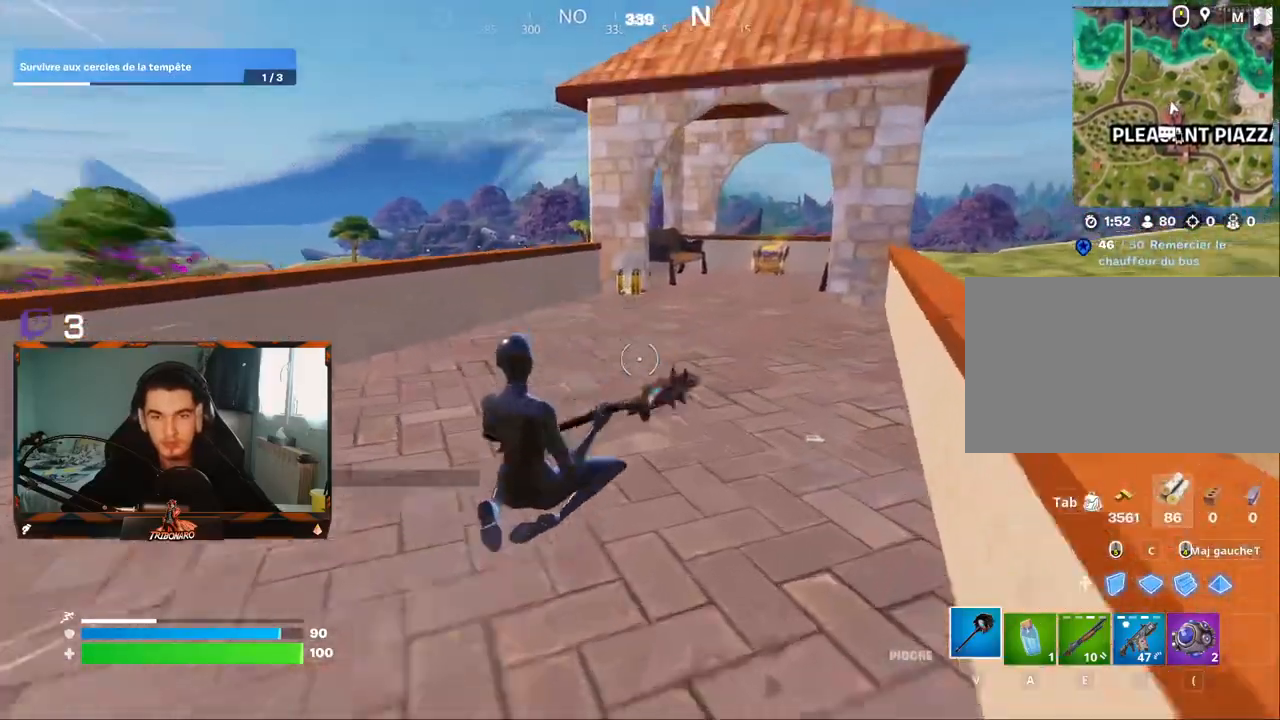
{"keys": ["d", "z"], "mouse": [], "mouse_move": "down-right", "events": [[417, "mouse_wheel", "down"], [450, "d", "down"], [500, "mouse_wheel", "up"]]}
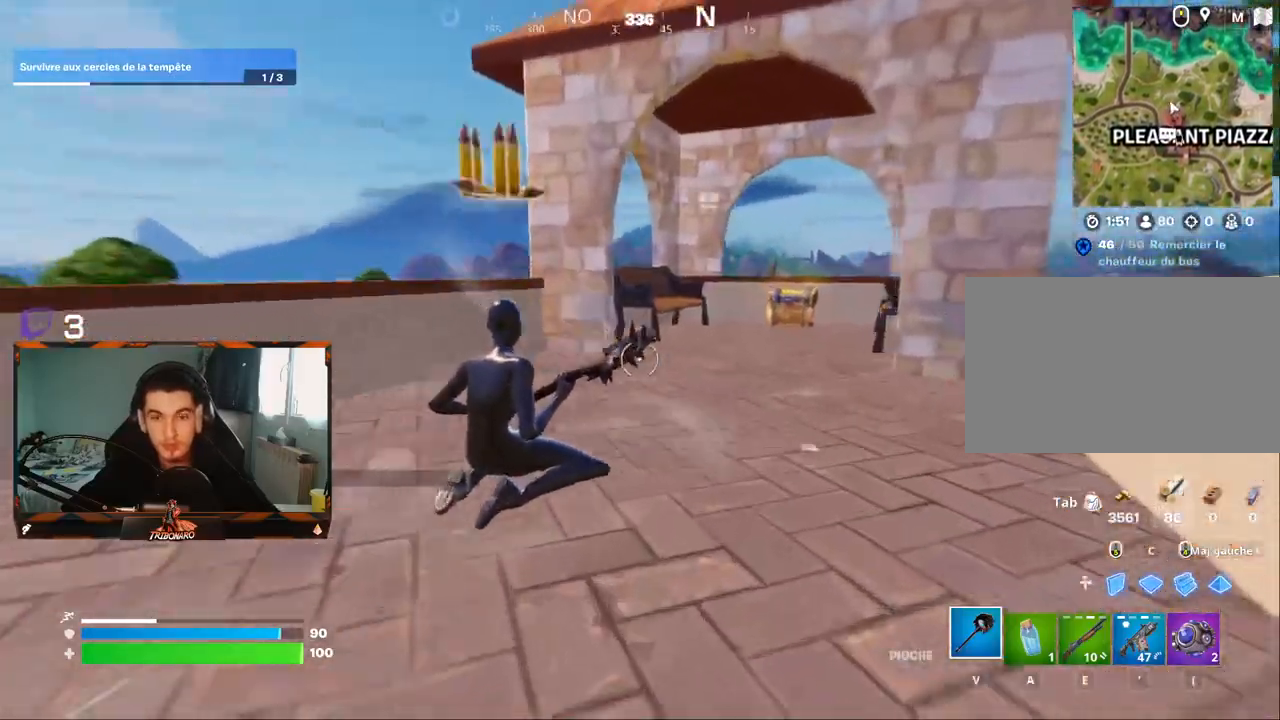
{"keys": ["z"], "mouse": [], "mouse_move": "still", "events": [[150, "d", "up"]]}
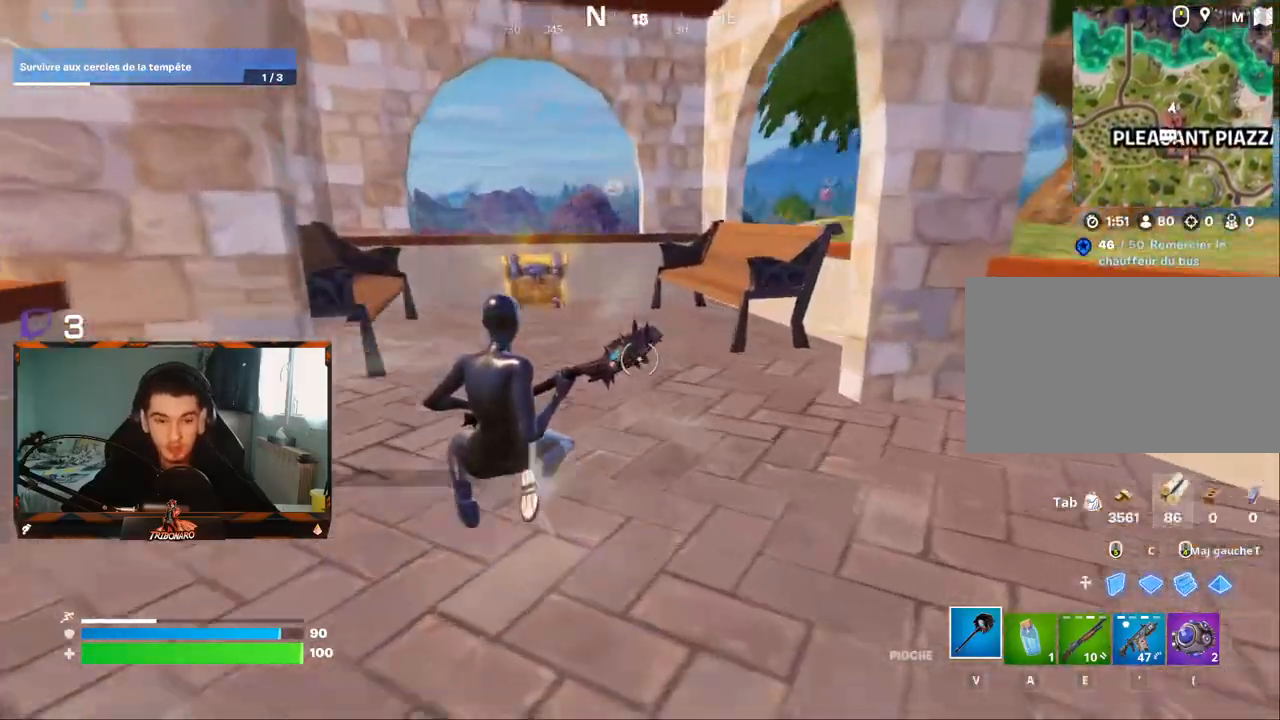
{"keys": ["z"], "mouse": [], "mouse_move": "still", "events": [[67, "ctrl", "down"], [167, "ctrl", "up"], [167, "d", "down"], [250, "z", "up"], [300, "d", "up"], [350, "q", "down"], [400, "z", "down"], [484, "q", "up"]]}
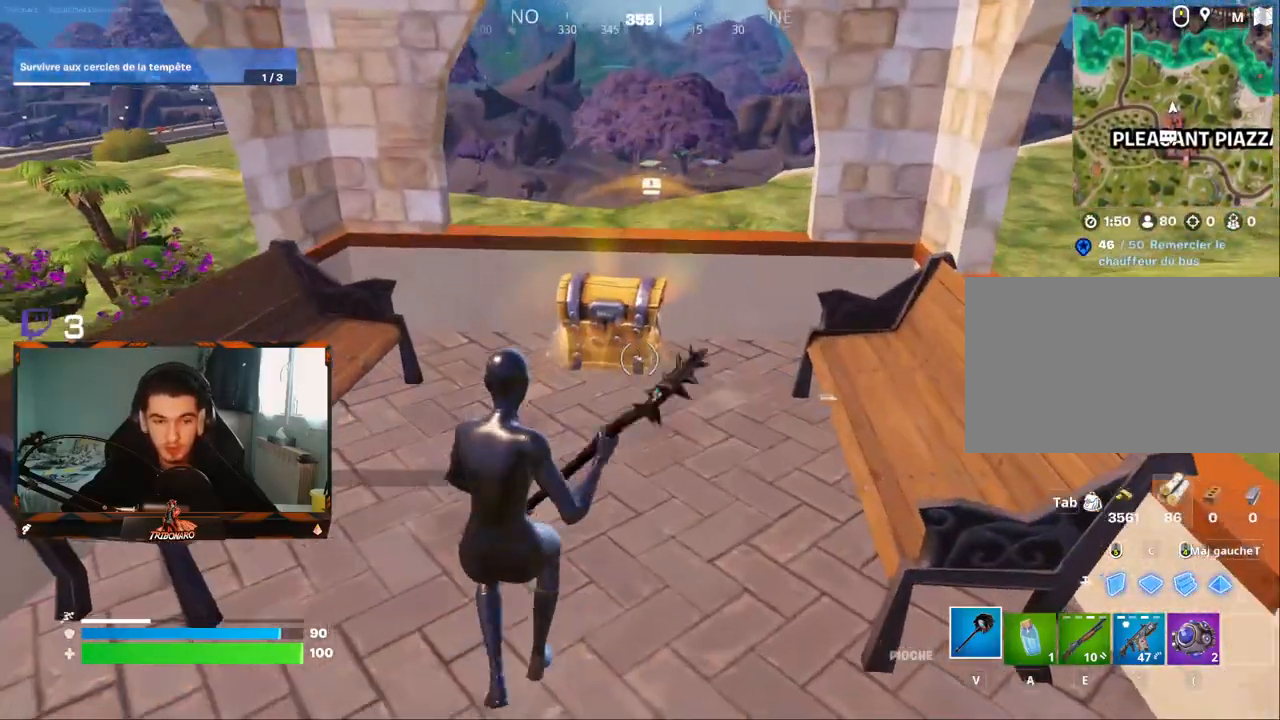
{"keys": [], "mouse": [], "mouse_move": "still", "events": [[417, "mouse_wheel", "down"], [467, "z", "up"], [500, "mouse_wheel", "up"]]}
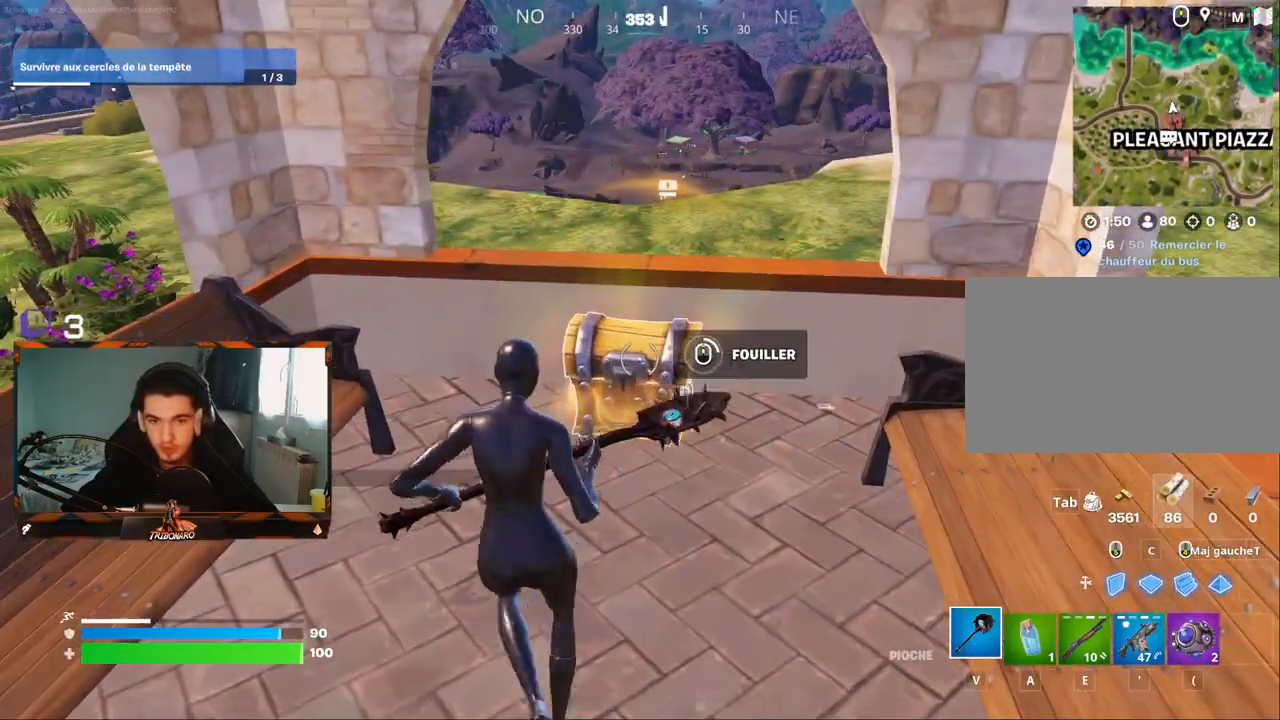
{"keys": [], "mouse": [], "mouse_move": "still", "events": []}
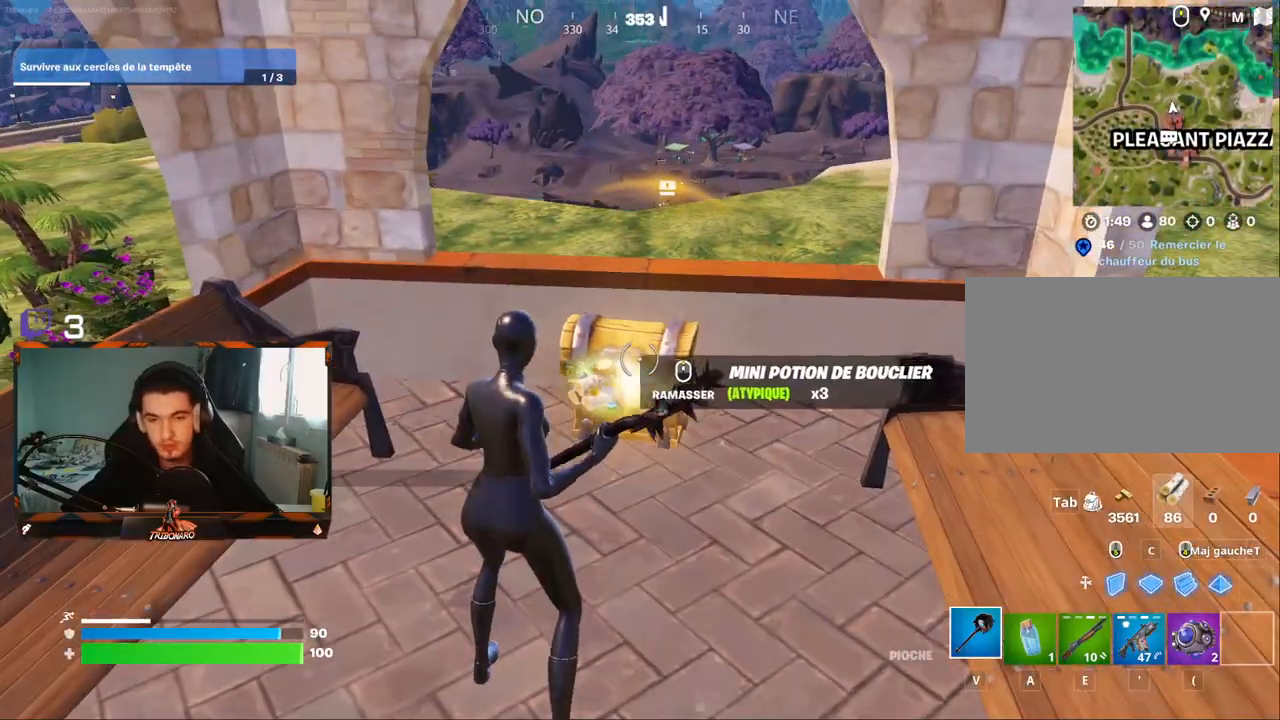
{"keys": ["d", "z"], "mouse": [], "mouse_move": "left", "events": [[17, "z", "down"], [200, "d", "down"], [300, "d", "up"], [400, "d", "down"]]}
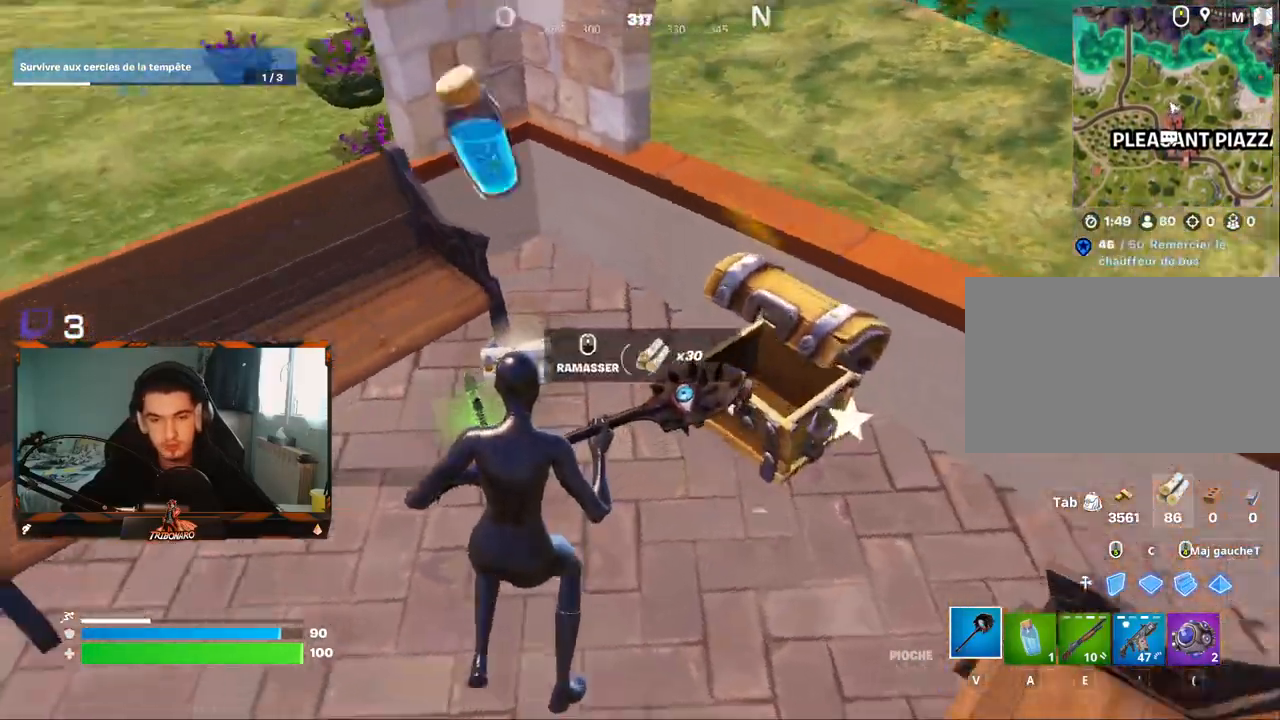
{"keys": ["q"], "mouse": [], "mouse_move": "left", "events": [[84, "d", "up"], [417, "q", "down"], [417, "z", "up"]]}
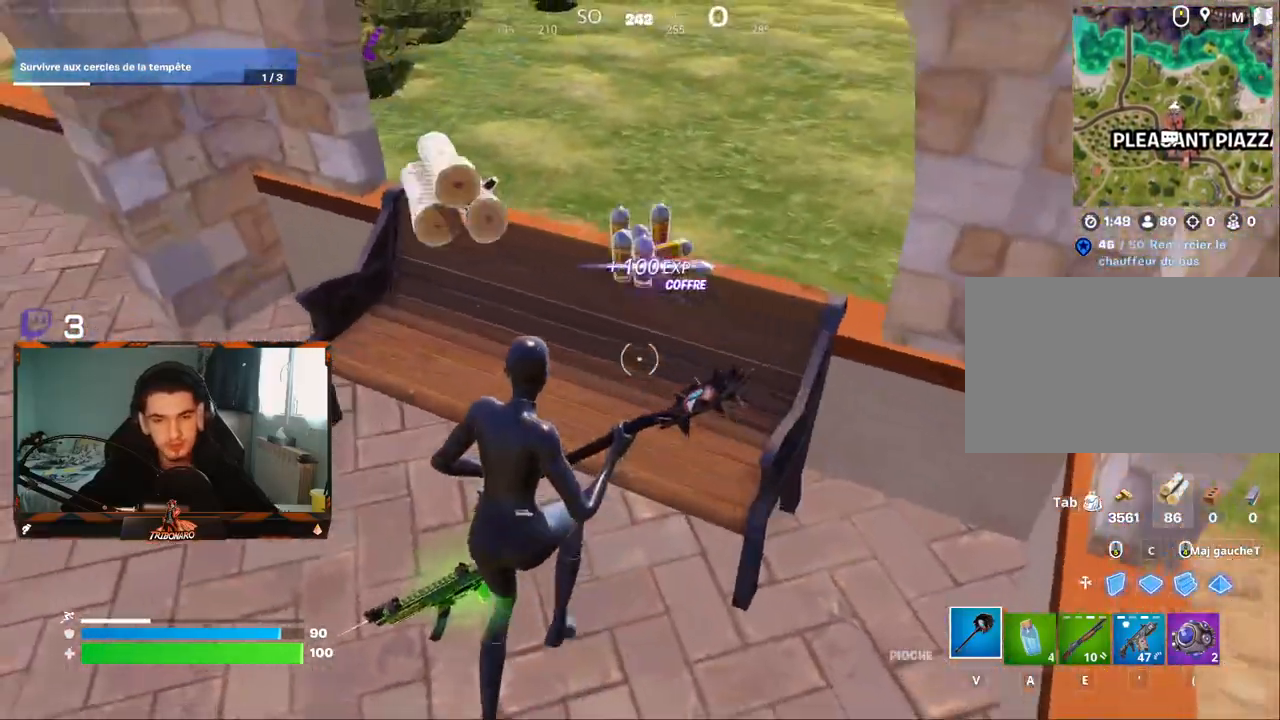
{"keys": [], "mouse": [], "mouse_move": "right", "events": [[100, "s", "down"], [434, "q", "up"], [467, "s", "up"]]}
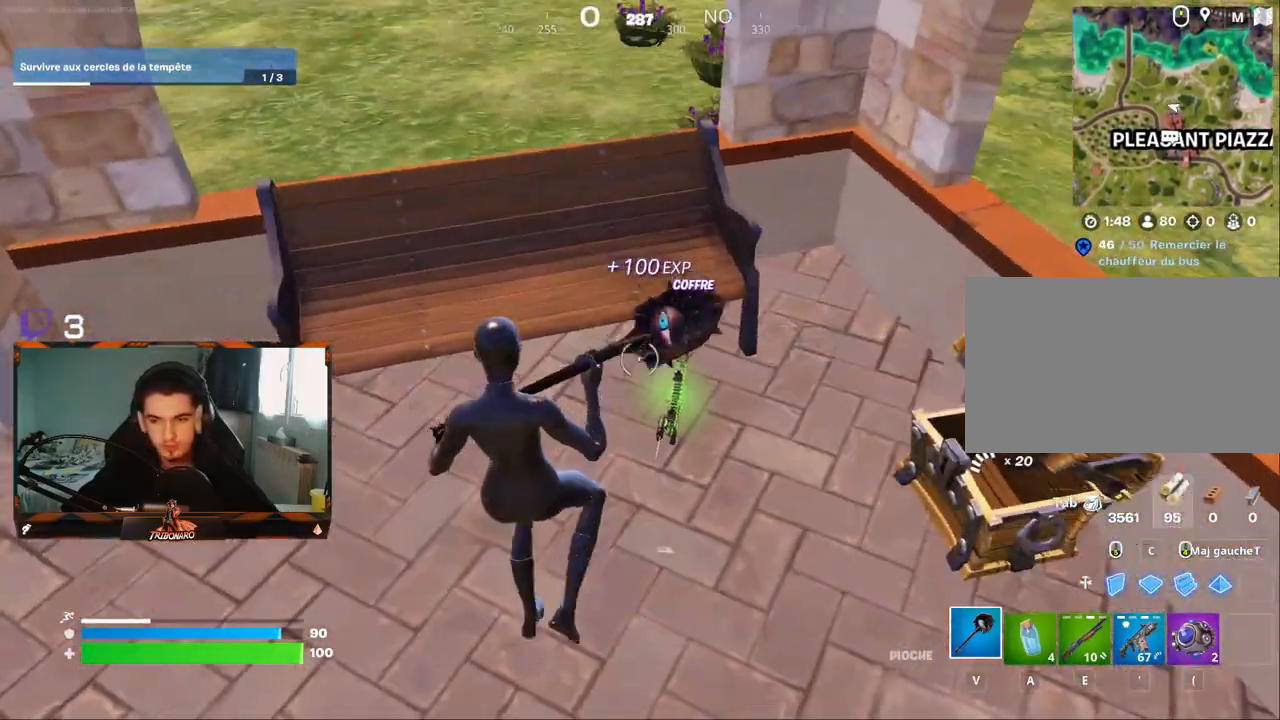
{"keys": ["q", "z"], "mouse": [], "mouse_move": "up-left", "events": [[17, "mouse_wheel", "down"], [67, "mouse_wheel", "up"], [167, "z", "down"], [250, "q", "down"]]}
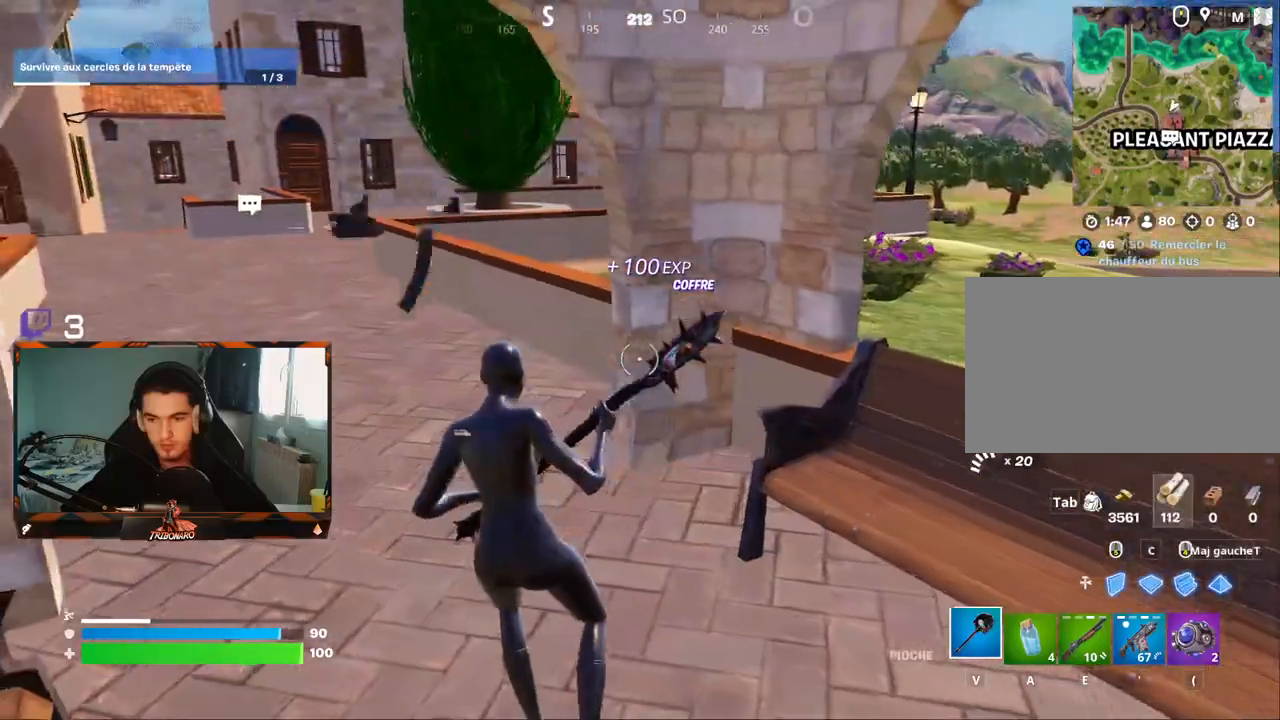
{"keys": ["x", "z"], "mouse": [], "mouse_move": "up", "events": [[184, "q", "up"], [417, "x", "down"]]}
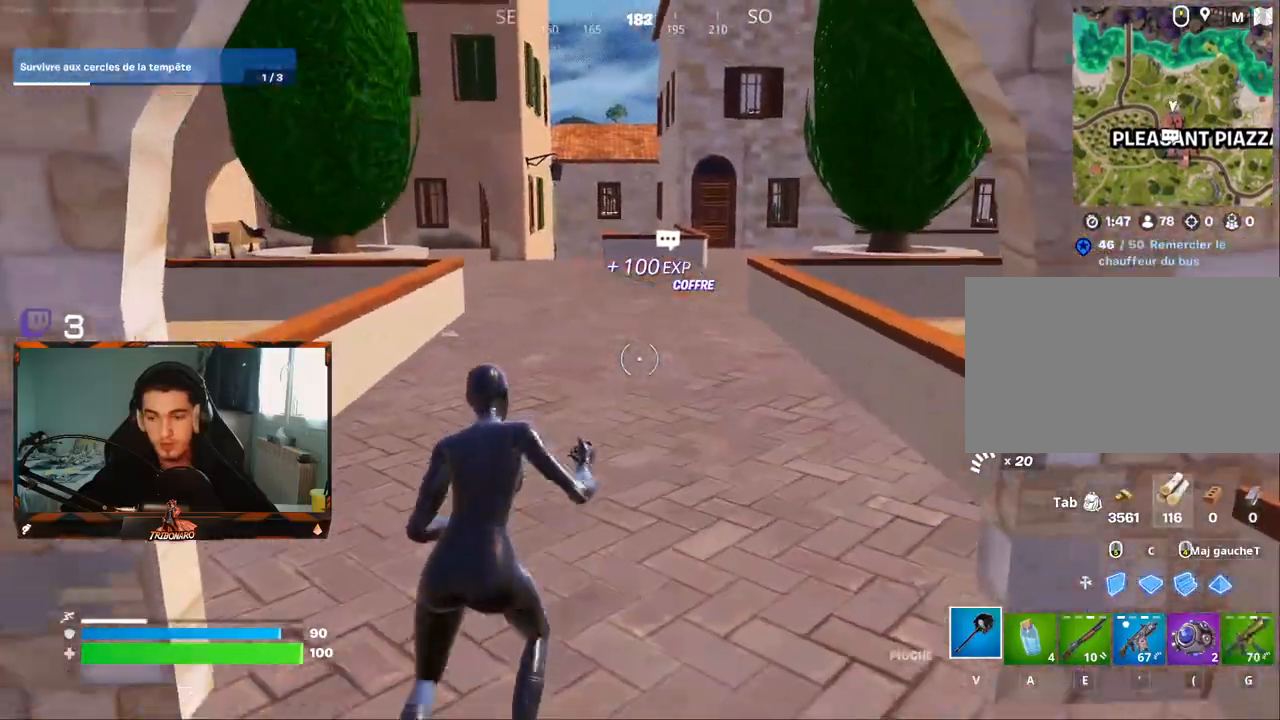
{"keys": ["z"], "mouse": [], "mouse_move": "still", "events": [[50, "x", "up"]]}
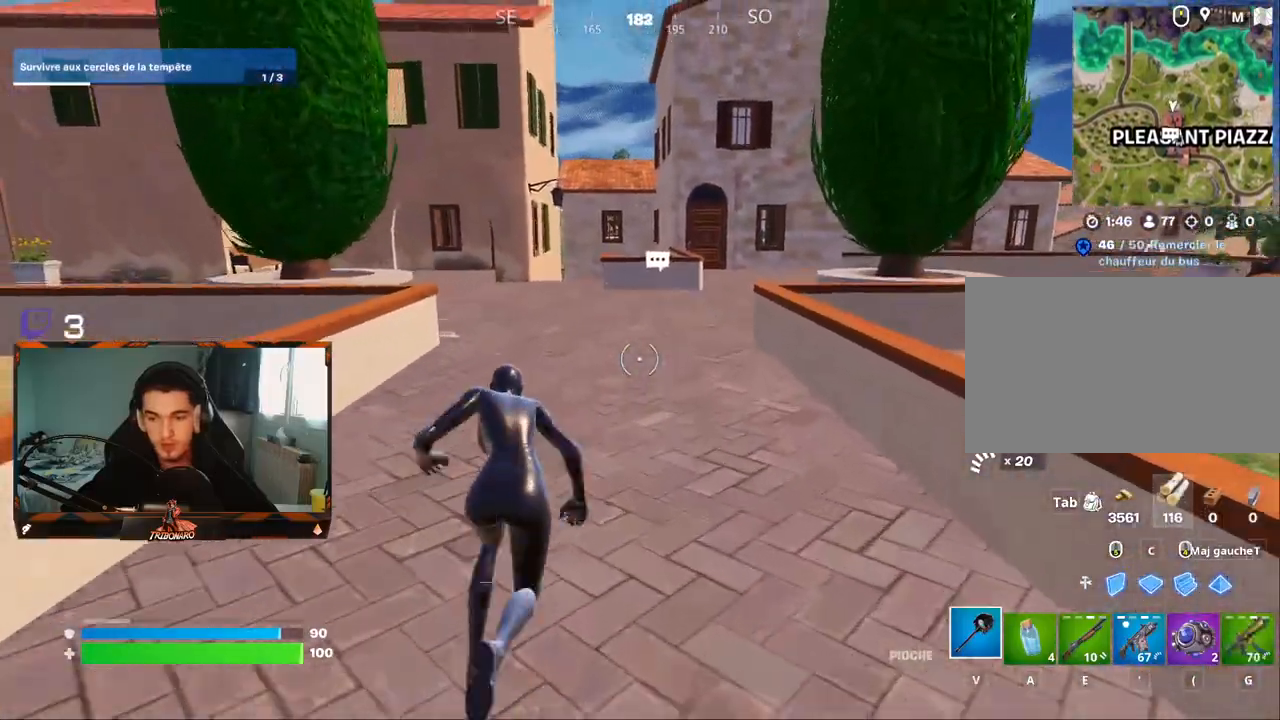
{"keys": ["z"], "mouse": [], "mouse_move": "still", "events": []}
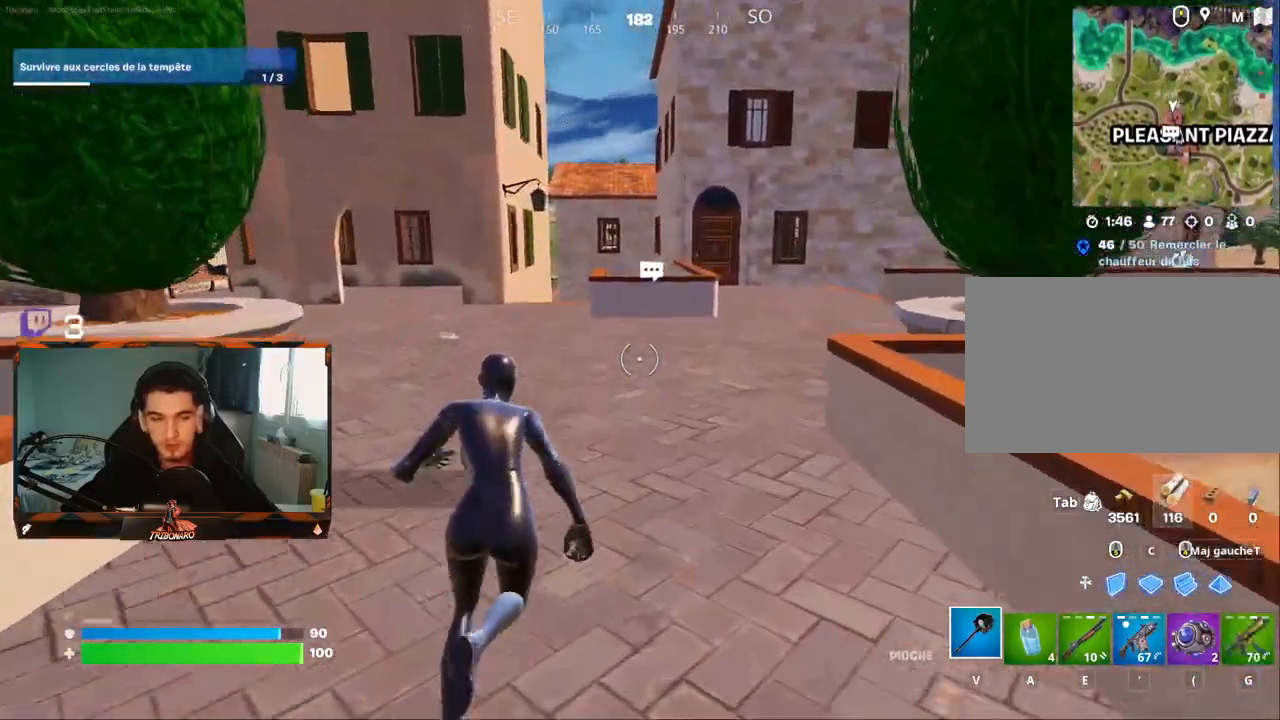
{"keys": ["z"], "mouse": [], "mouse_move": "still", "events": []}